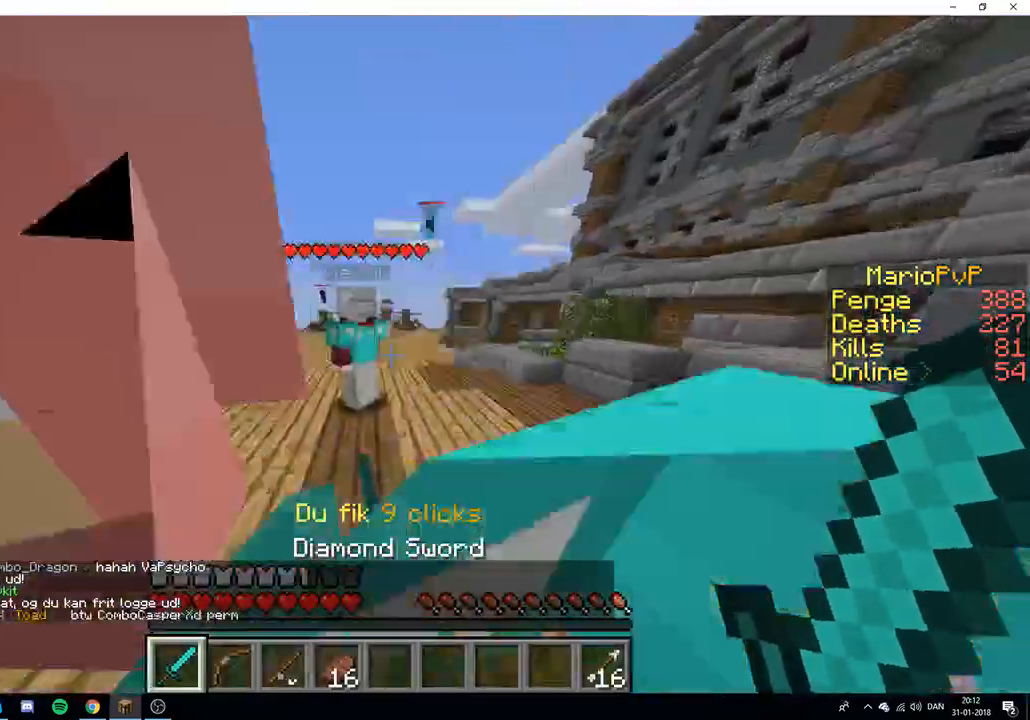
Gameplay with keyboard; each line is a JSON object with the keys held at the frame after it. "events" lists presses ("down") and releases ("up") of "a", "d", "s" and "w" between this image and that frame as [ms after this image, input, new state], when the widget could be followed in between. No other keys are recorded. Mouse input is not recorded.
{"keys": ["w"], "events": []}
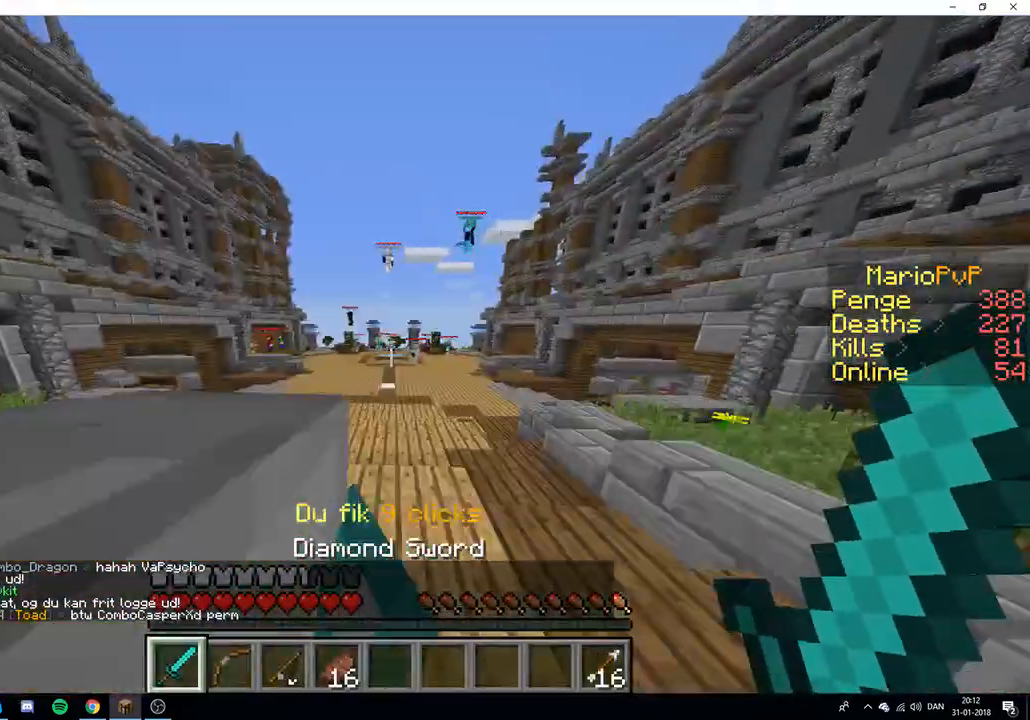
{"keys": ["w"], "events": []}
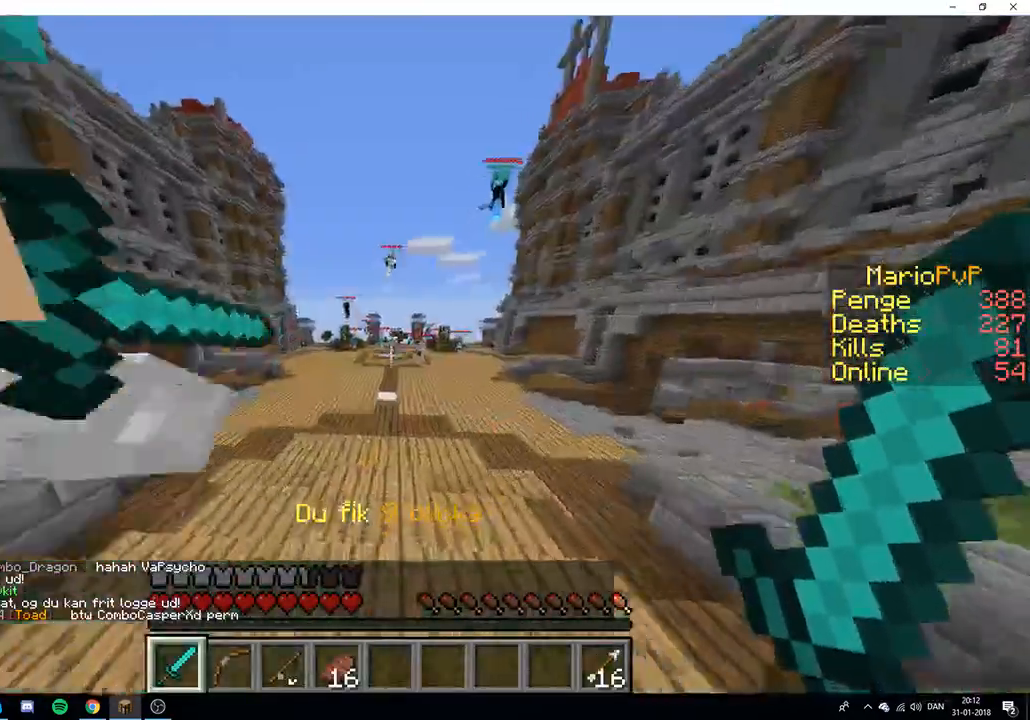
{"keys": ["w"], "events": []}
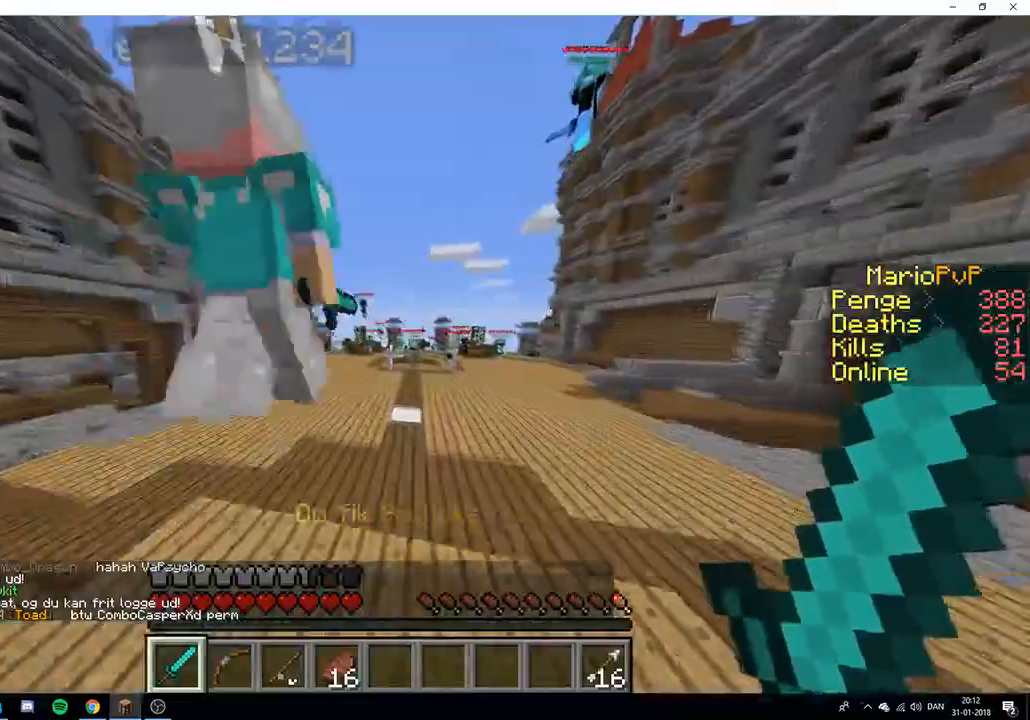
{"keys": ["w"], "events": []}
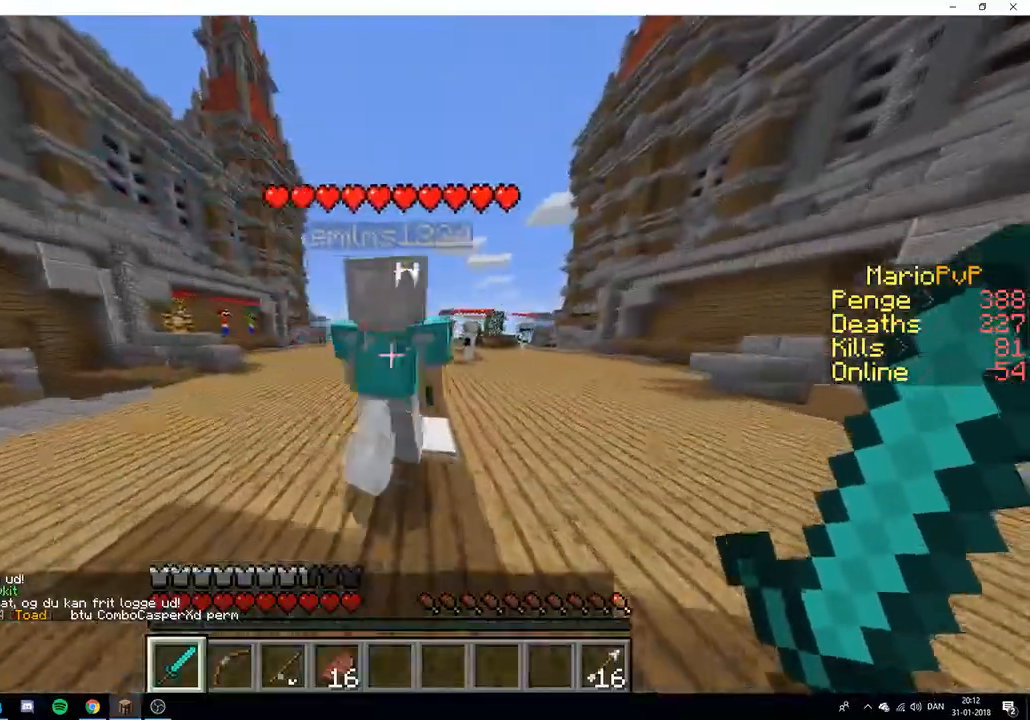
{"keys": ["w"], "events": []}
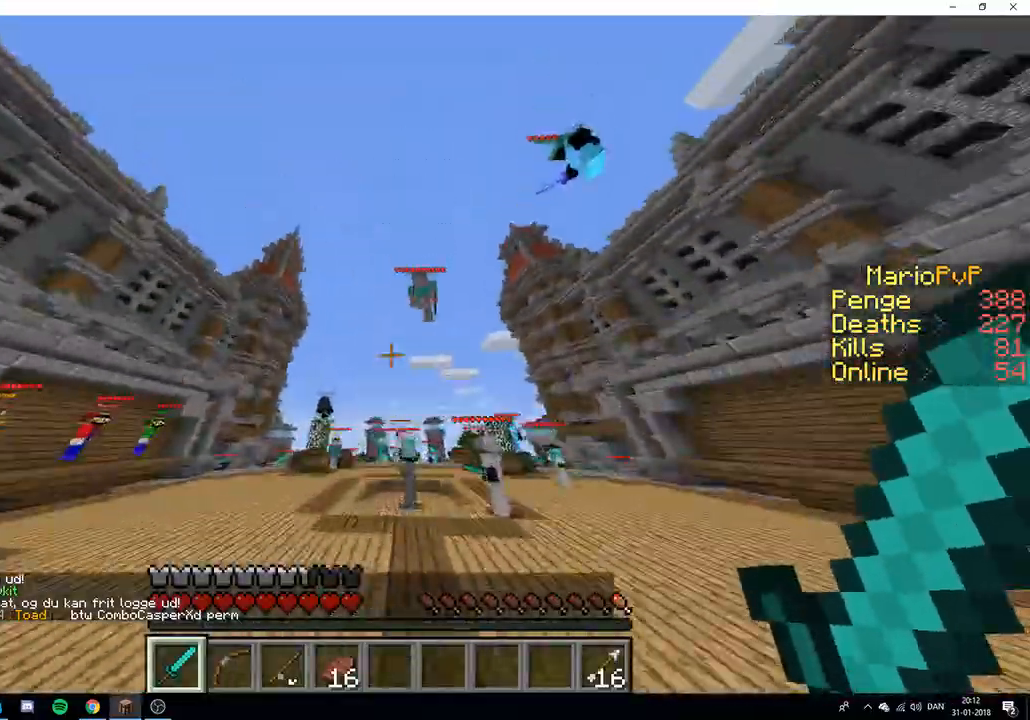
{"keys": ["w"], "events": []}
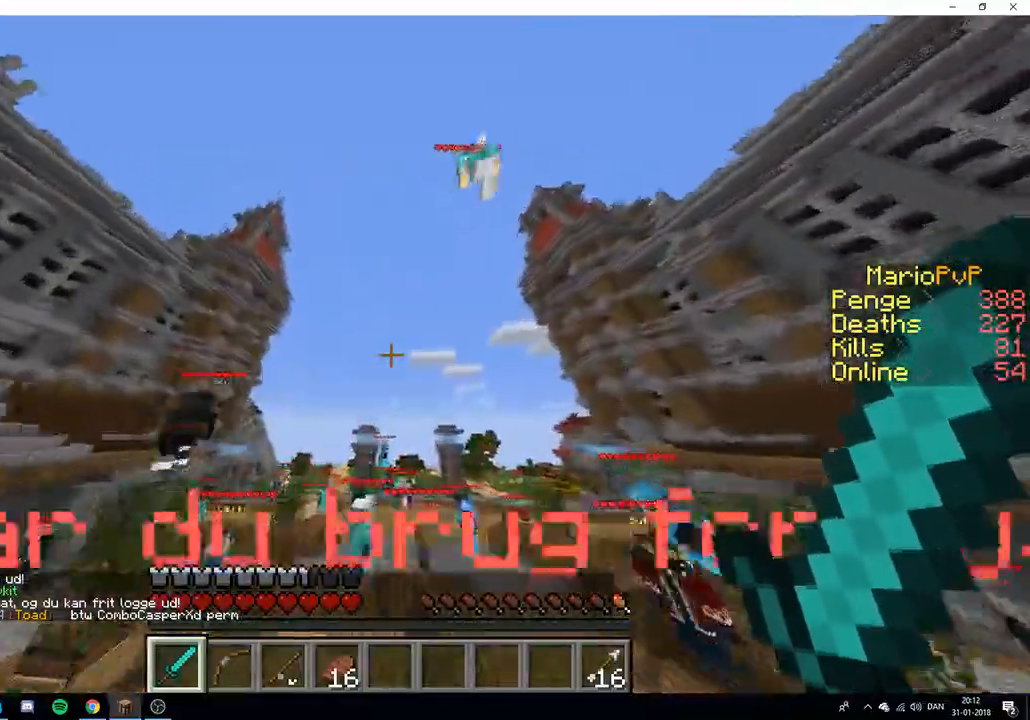
{"keys": ["w"], "events": []}
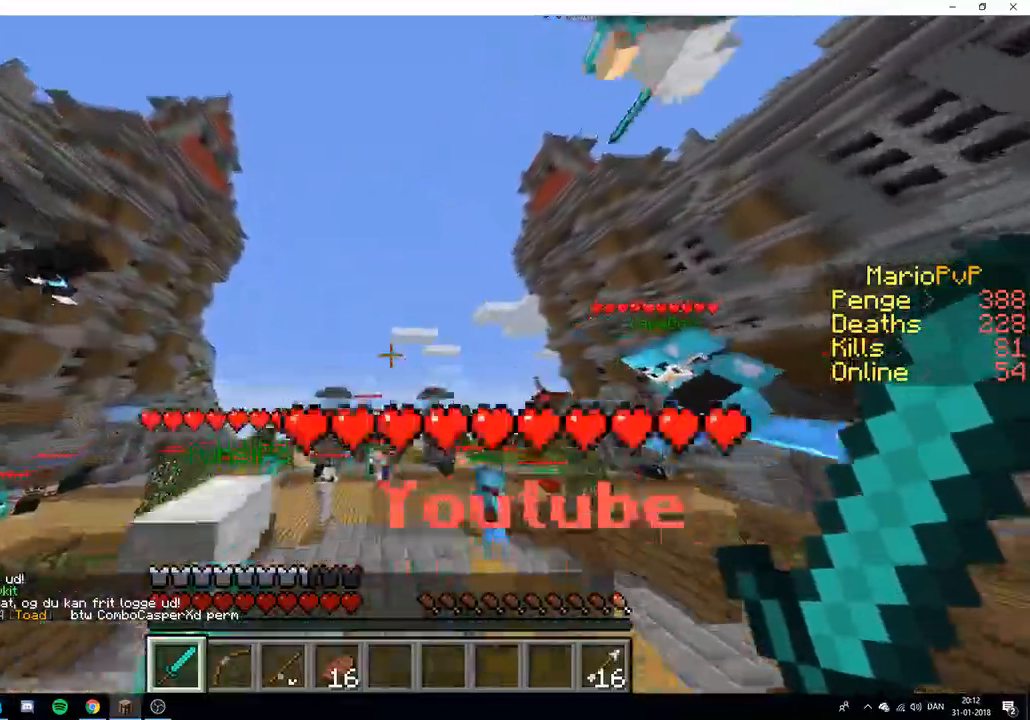
{"keys": ["w"], "events": []}
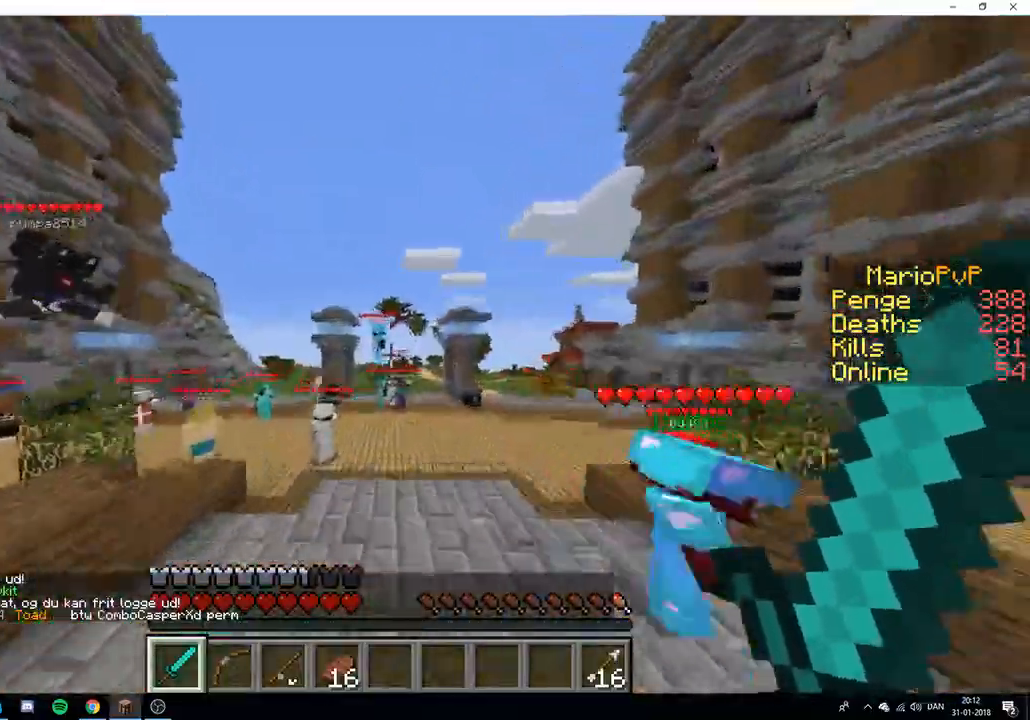
{"keys": ["w"], "events": []}
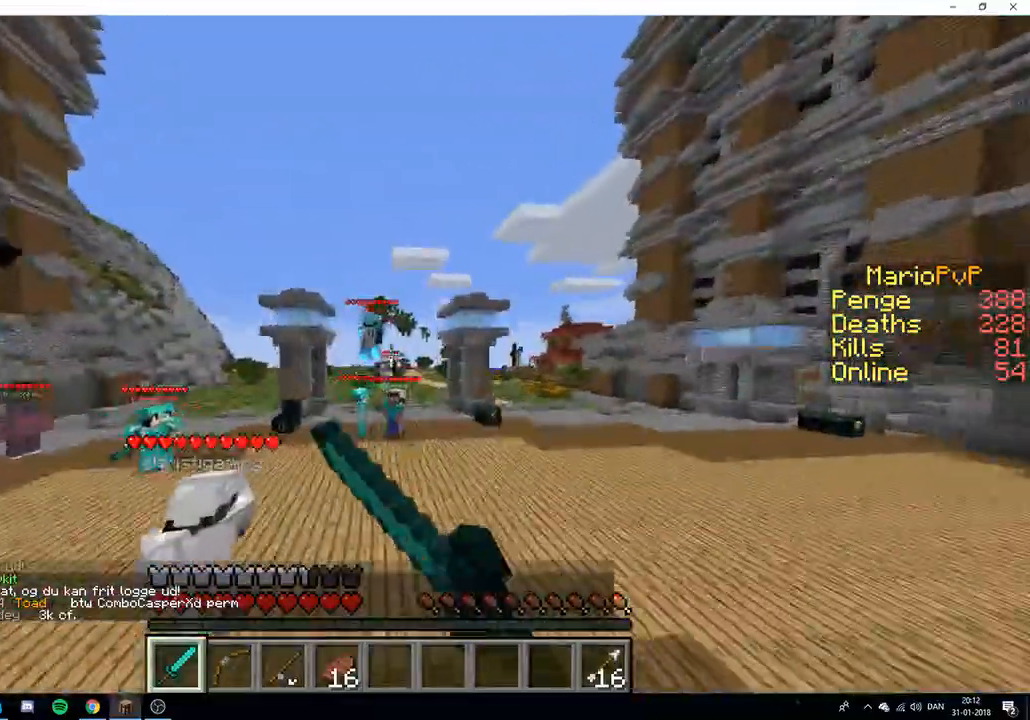
{"keys": ["w"], "events": []}
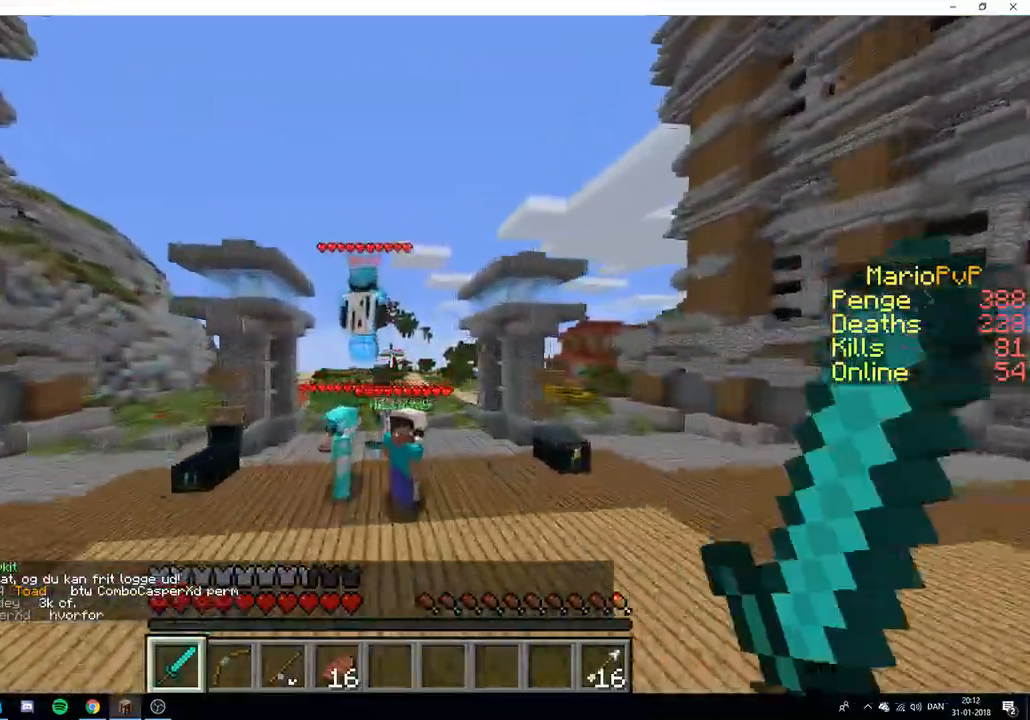
{"keys": ["w"], "events": []}
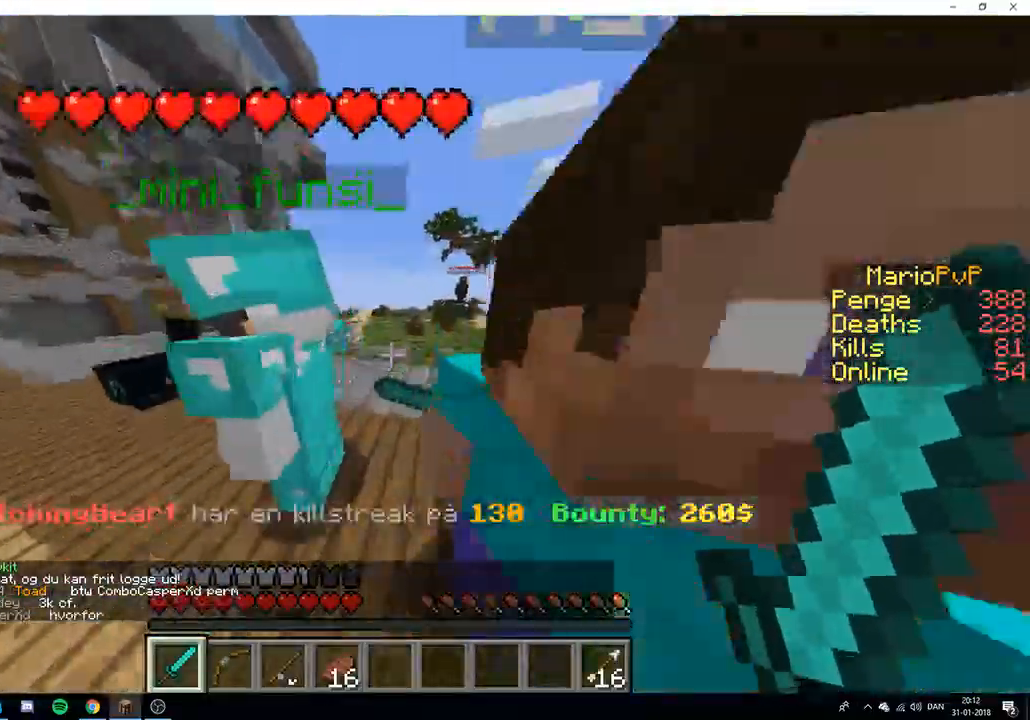
{"keys": ["w"], "events": []}
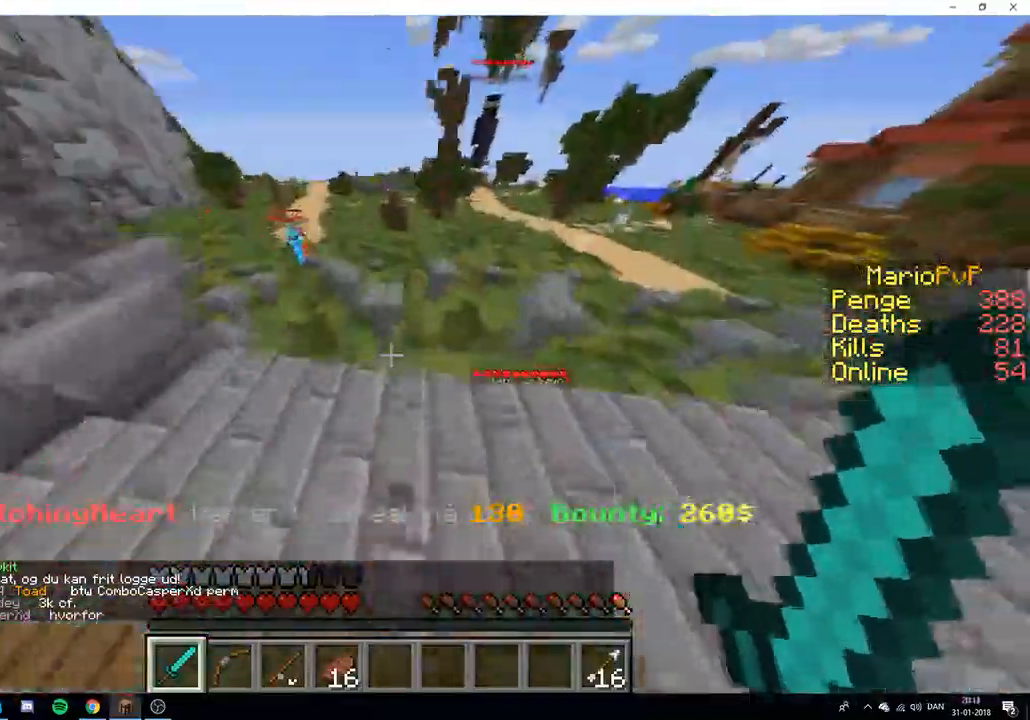
{"keys": ["w"], "events": []}
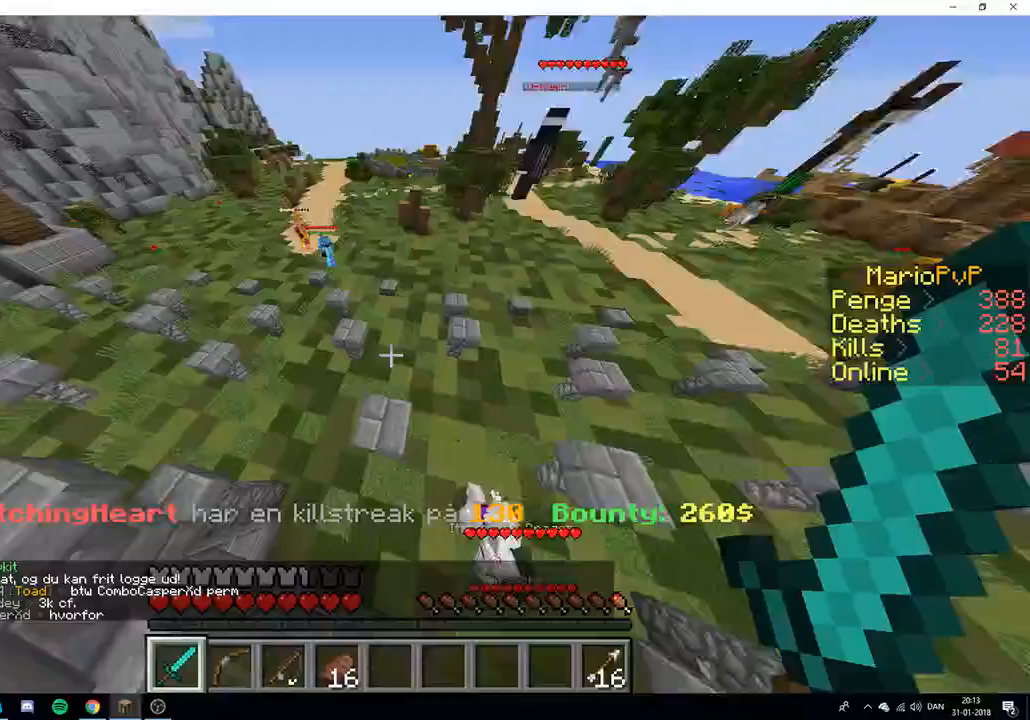
{"keys": ["w"], "events": []}
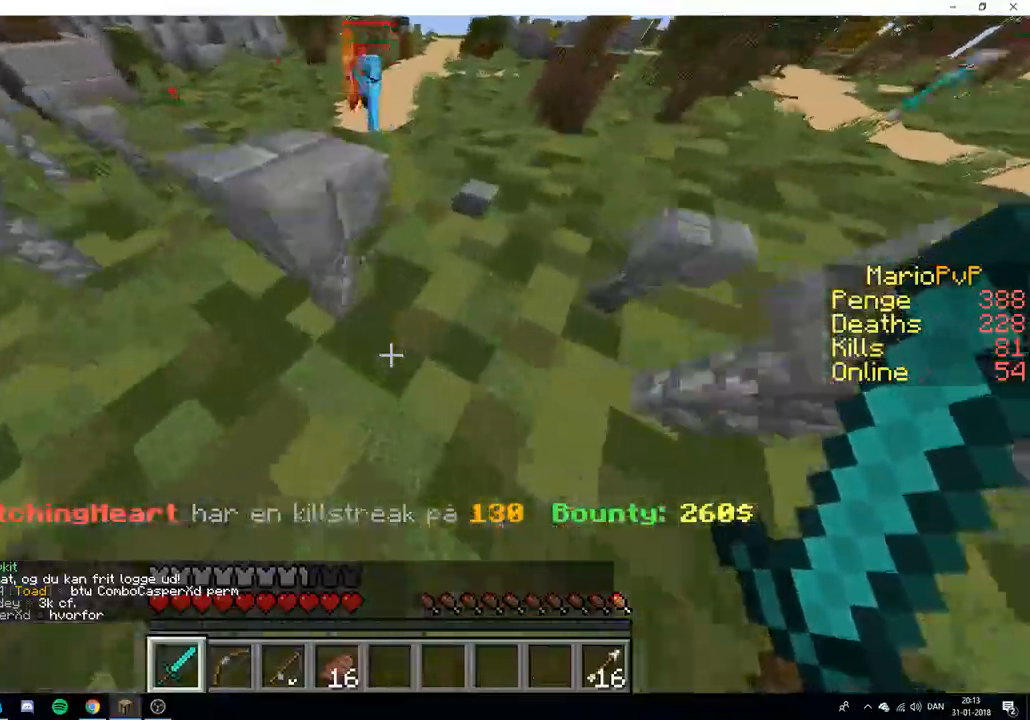
{"keys": ["w"], "events": []}
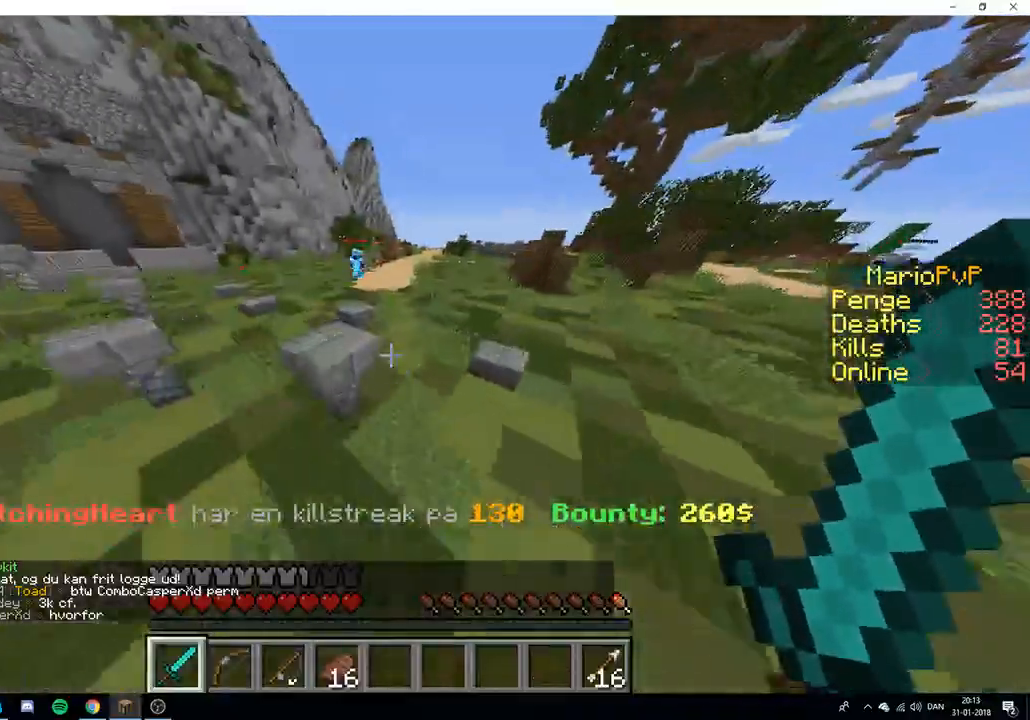
{"keys": ["w"], "events": [[150, "d", "down"], [400, "d", "up"]]}
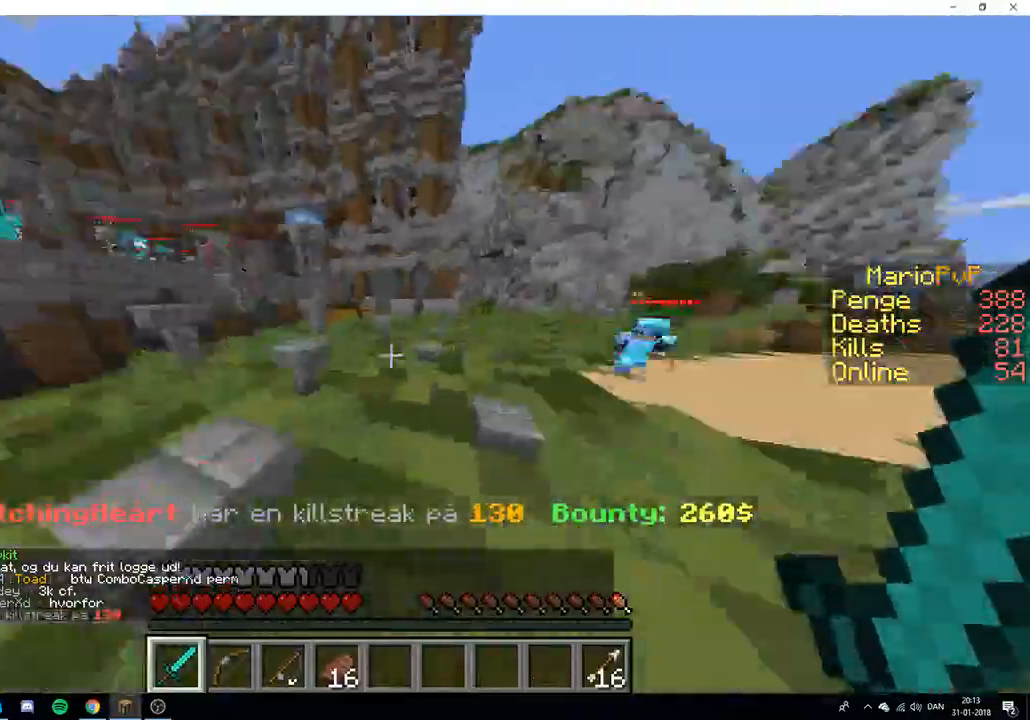
{"keys": ["a", "w"], "events": [[17, "a", "down"]]}
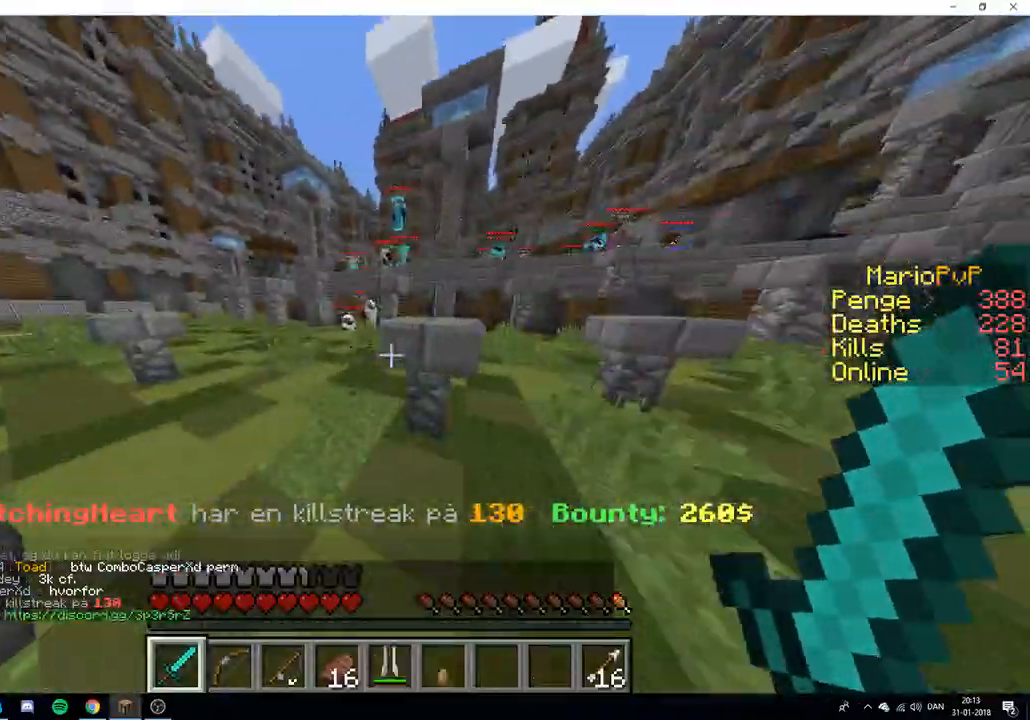
{"keys": ["a", "w"], "events": []}
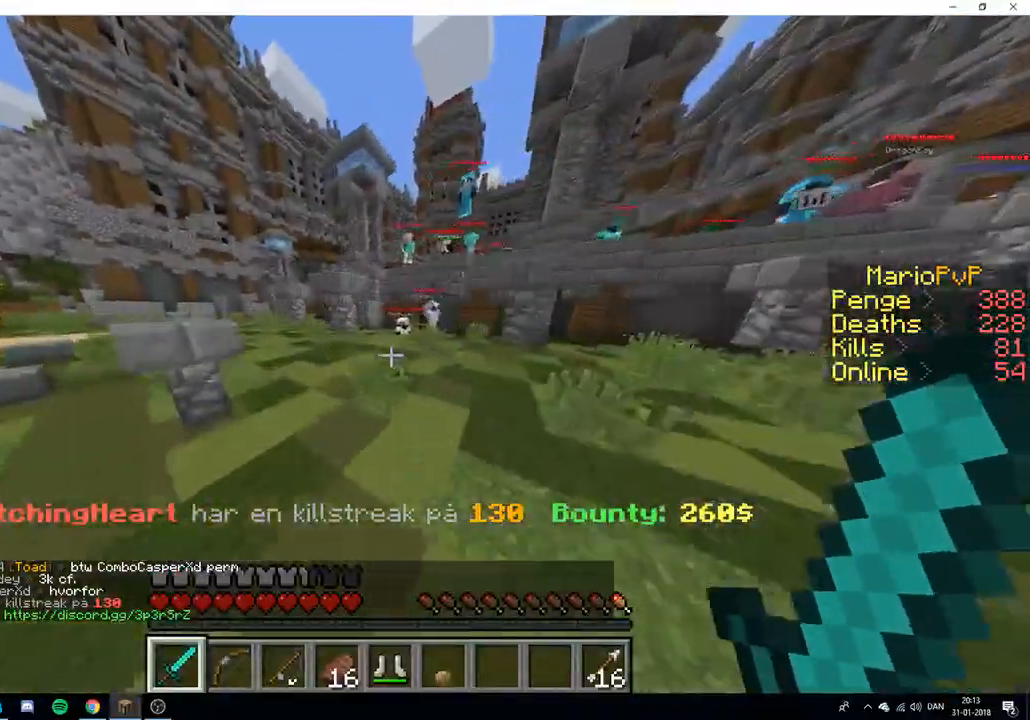
{"keys": ["d", "w"], "events": [[50, "a", "up"], [300, "d", "down"]]}
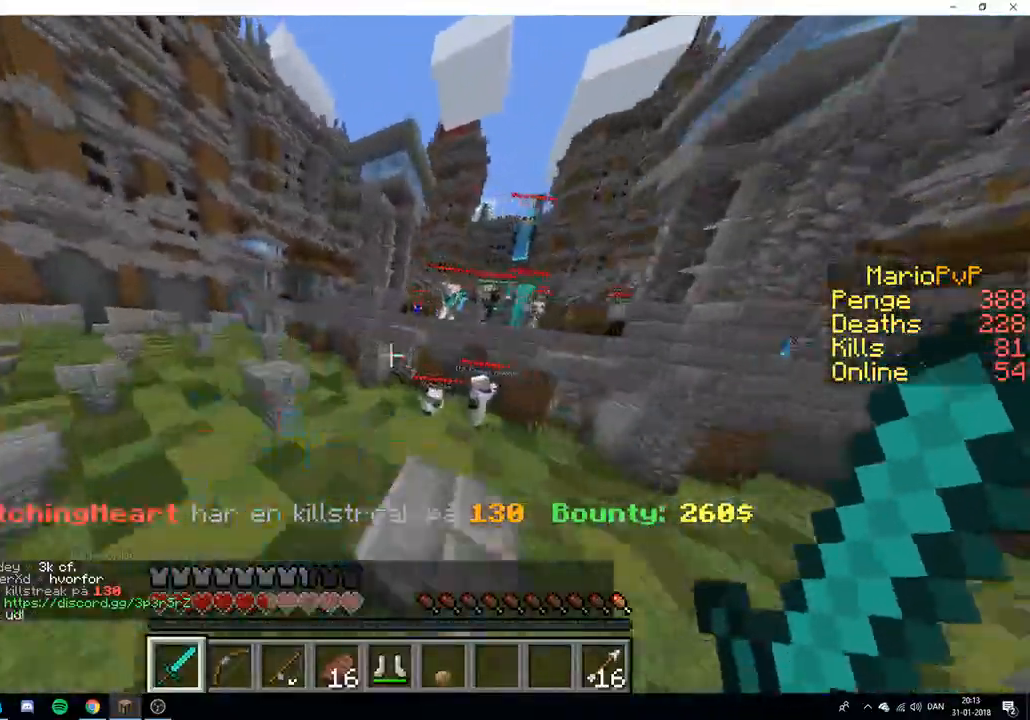
{"keys": ["a", "d", "w"], "events": [[233, "d", "up"], [417, "d", "down"], [467, "a", "down"]]}
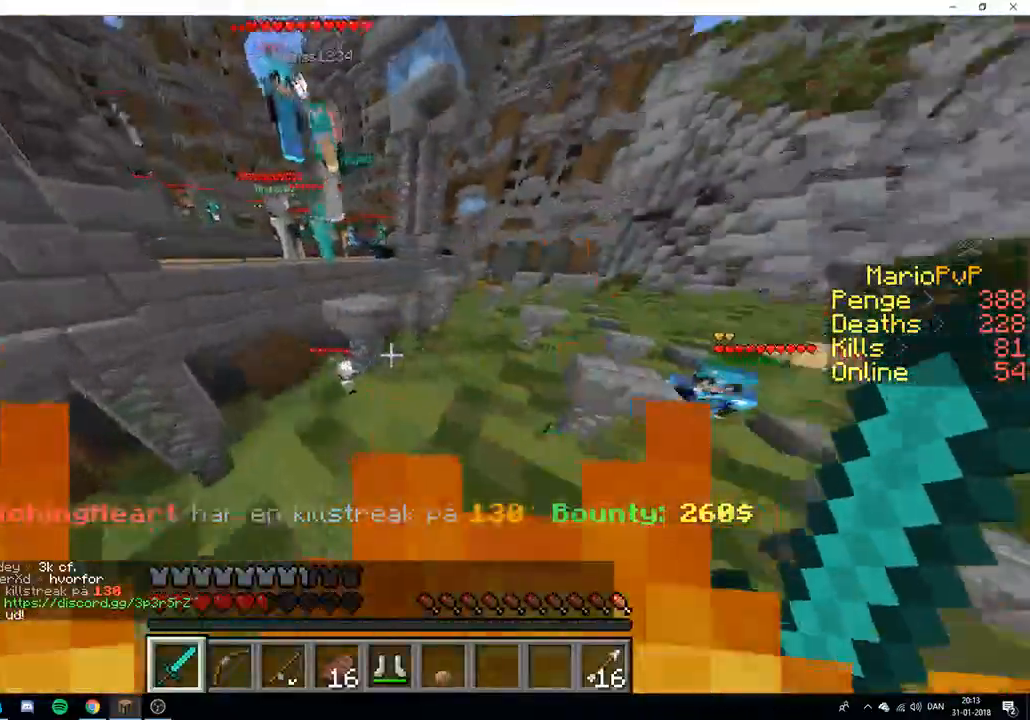
{"keys": ["a"], "events": [[33, "d", "up"], [217, "w", "up"]]}
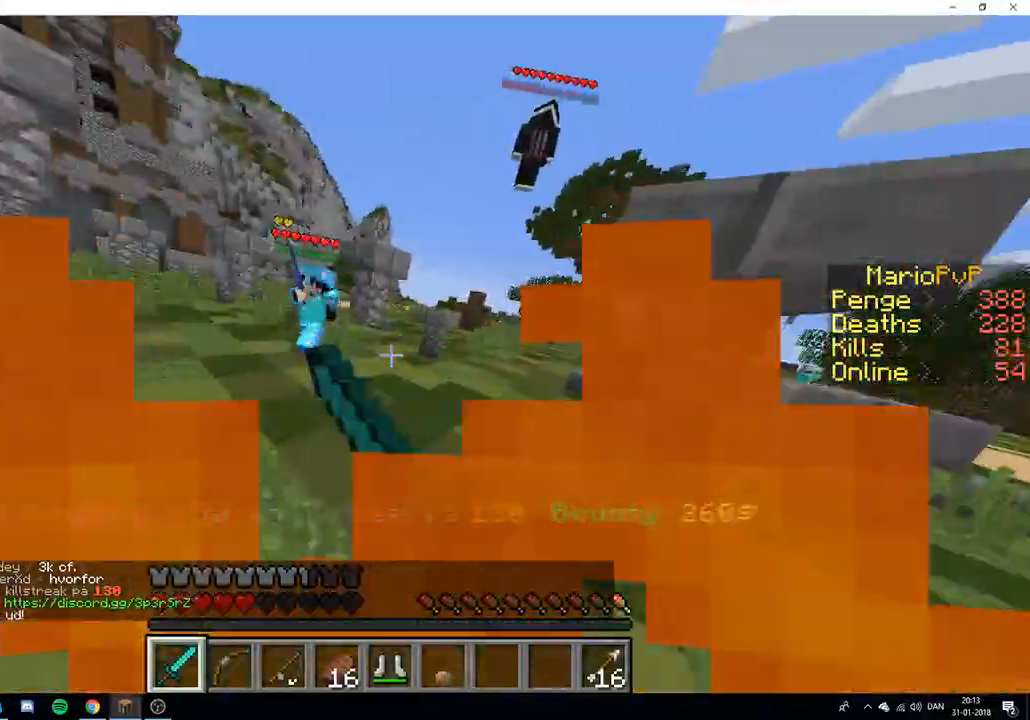
{"keys": ["s"], "events": [[183, "s", "down"], [250, "a", "up"]]}
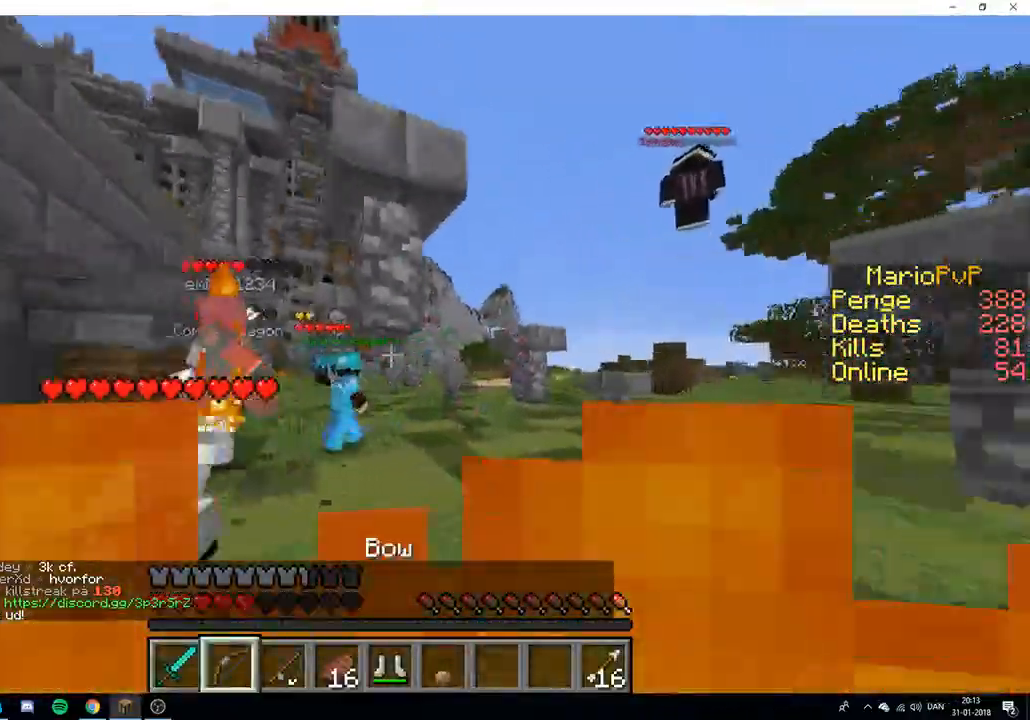
{"keys": ["d", "s"], "events": [[17, "d", "down"]]}
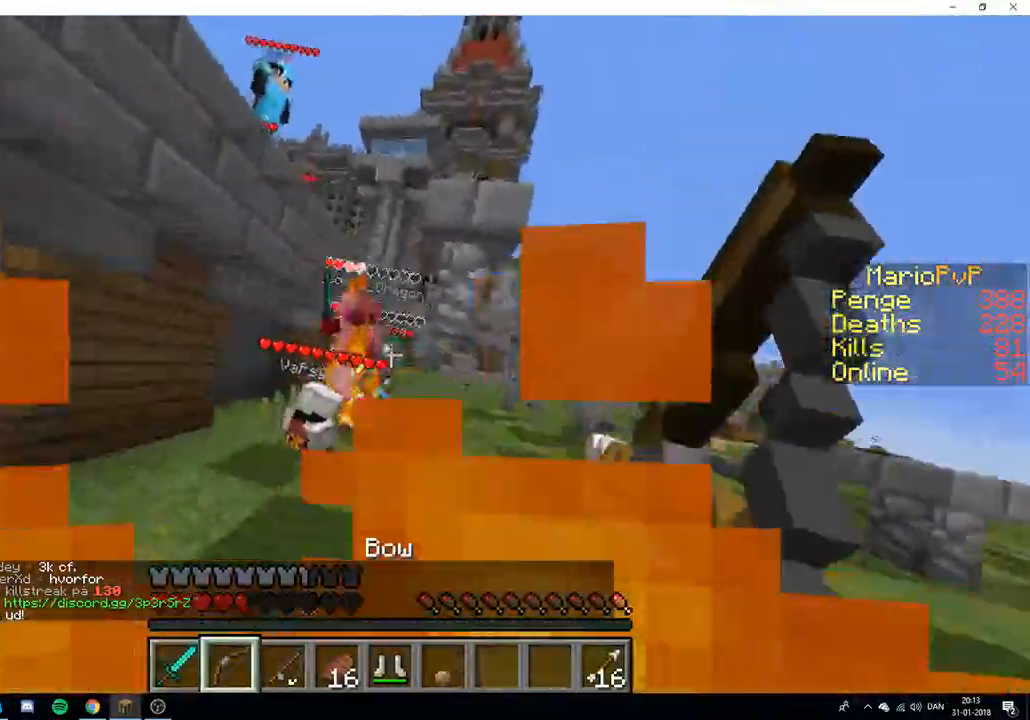
{"keys": ["d"], "events": [[283, "s", "up"]]}
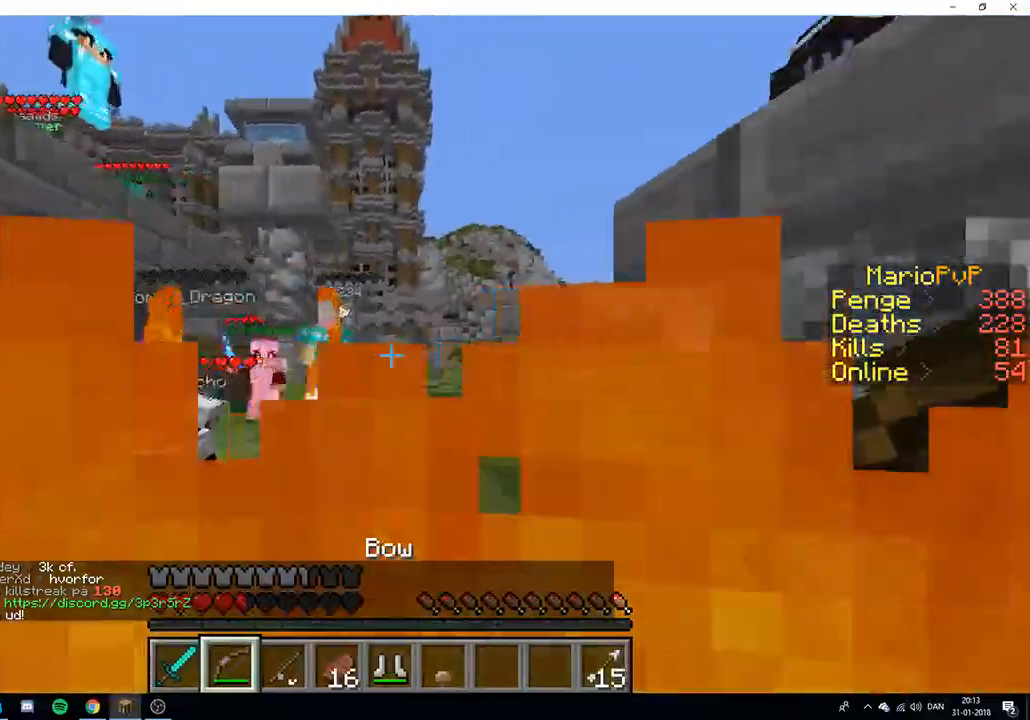
{"keys": ["a", "s"], "events": [[67, "s", "down"], [317, "a", "down"], [350, "d", "up"]]}
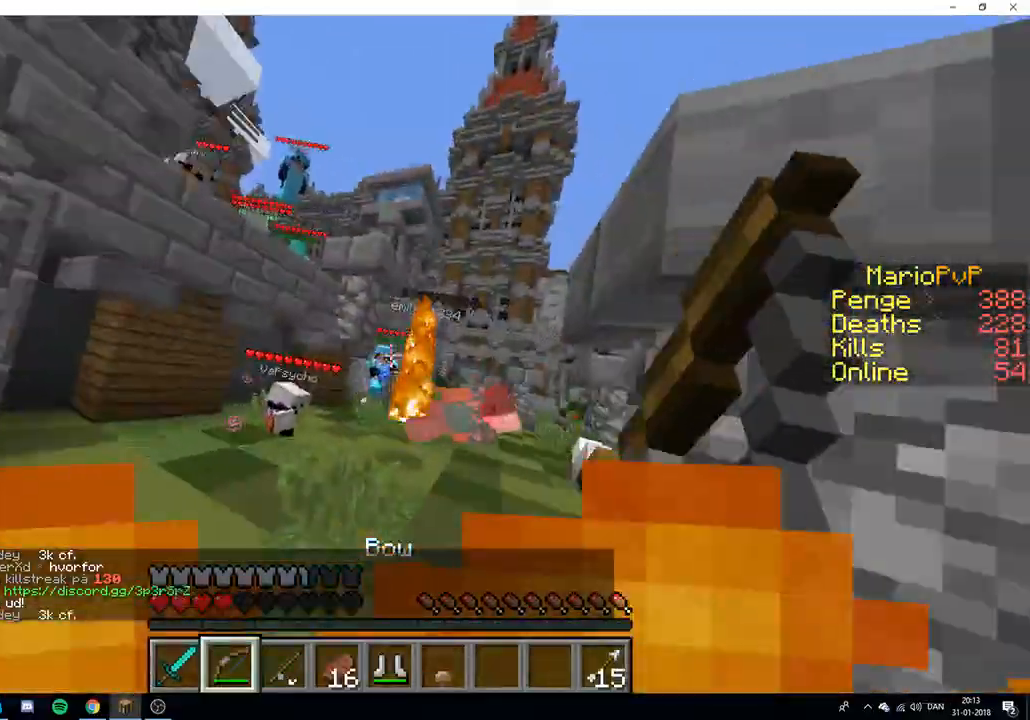
{"keys": ["d"], "events": [[417, "d", "down"], [433, "s", "up"], [483, "a", "up"]]}
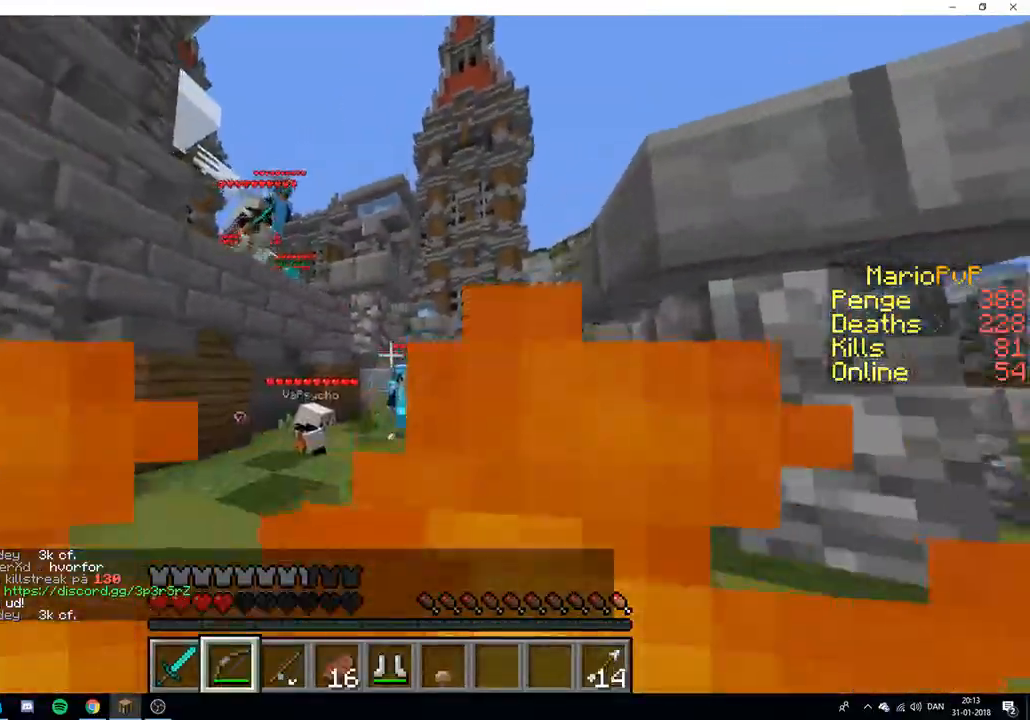
{"keys": ["w"], "events": [[250, "w", "down"], [383, "d", "up"]]}